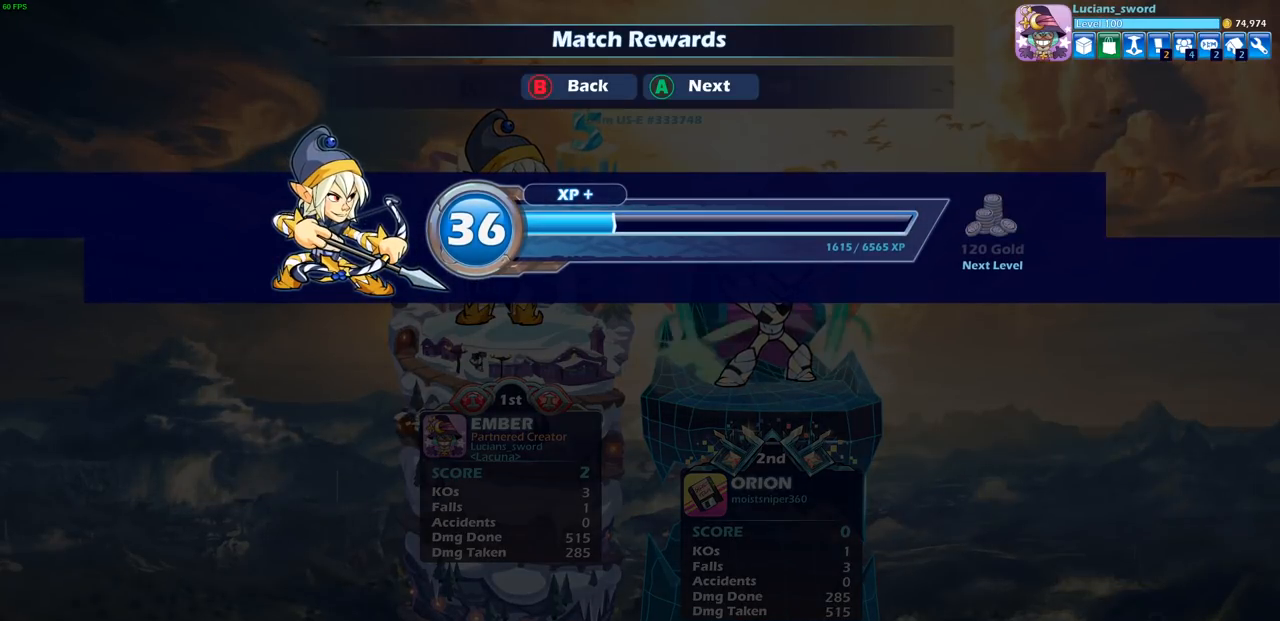
Gameplay with a controller (PlayStation layout); each line is a JSON object with the inputs held at the frame after it. "events" lists button and stick changes between this image and that frame as [ms after this image, input, new state], when the widget could be followed in between.
{"buttons": [], "left_stick": "center", "right_stick": "center", "events": []}
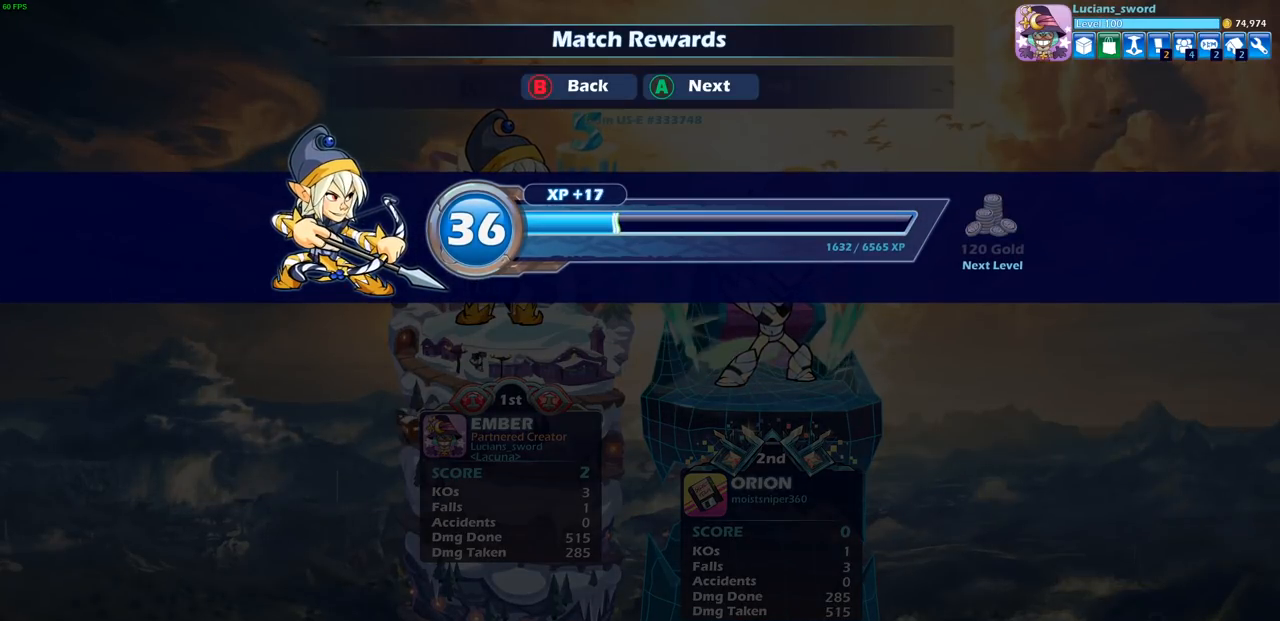
{"buttons": [], "left_stick": "center", "right_stick": "center", "events": []}
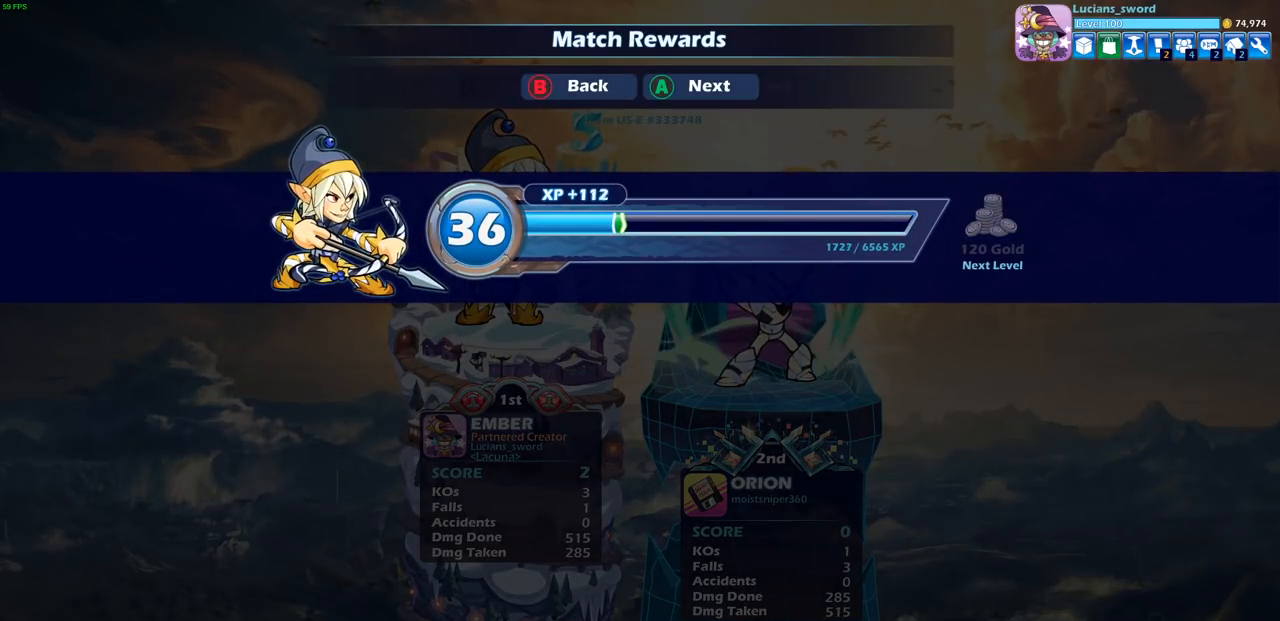
{"buttons": [], "left_stick": "center", "right_stick": "center", "events": [[283, "CROSS", "down"], [417, "CROSS", "up"]]}
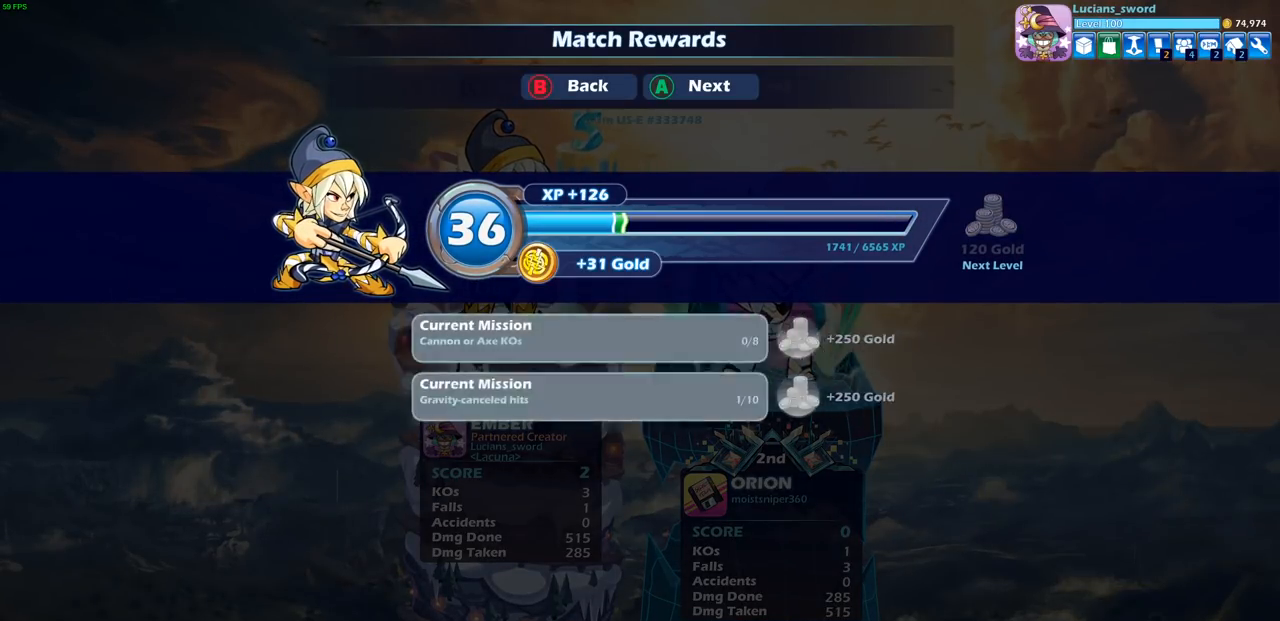
{"buttons": [], "left_stick": "center", "right_stick": "center", "events": []}
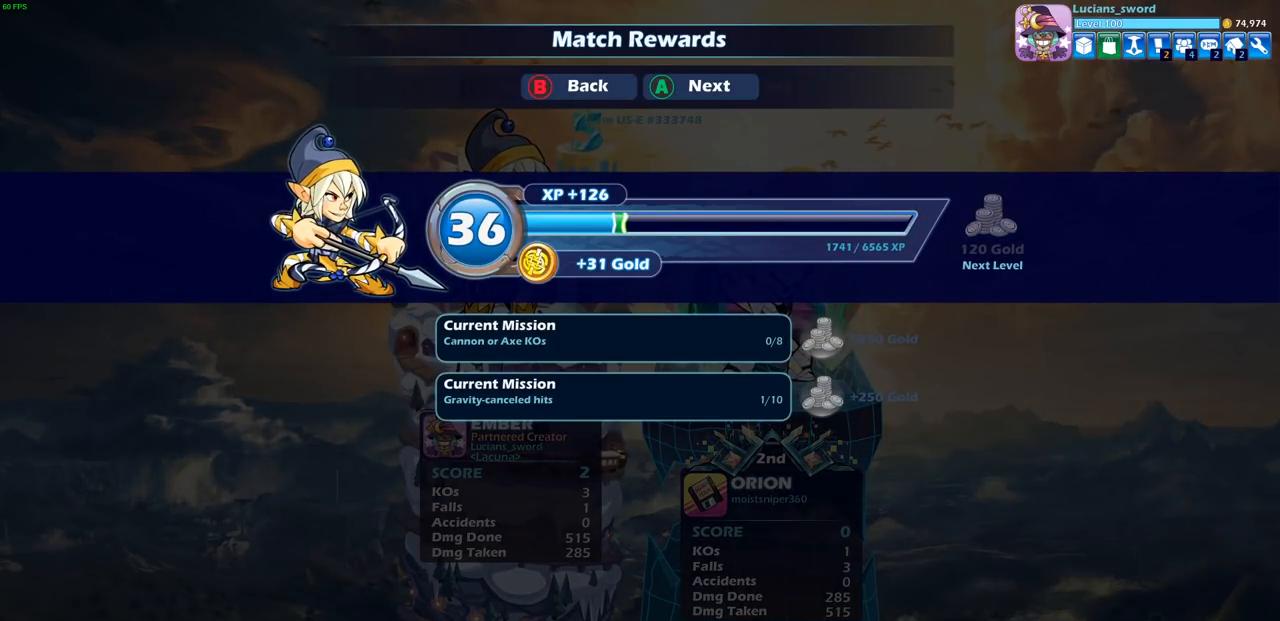
{"buttons": [], "left_stick": "center", "right_stick": "center", "events": []}
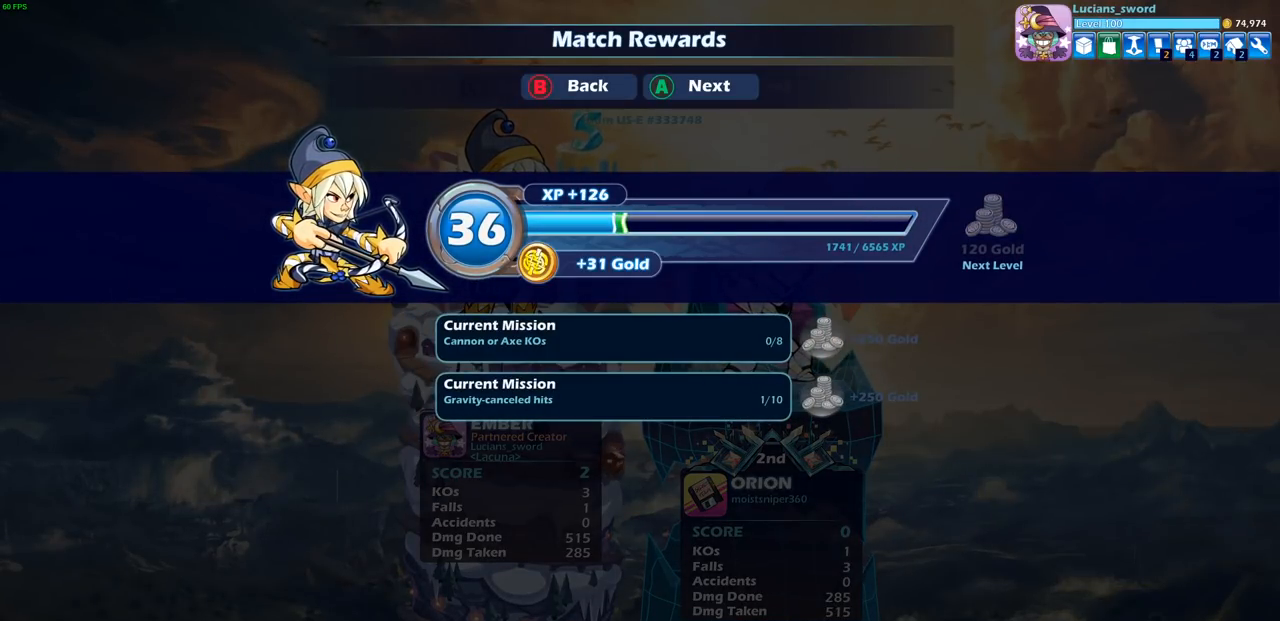
{"buttons": [], "left_stick": "center", "right_stick": "center", "events": [[33, "CROSS", "down"], [167, "CROSS", "up"]]}
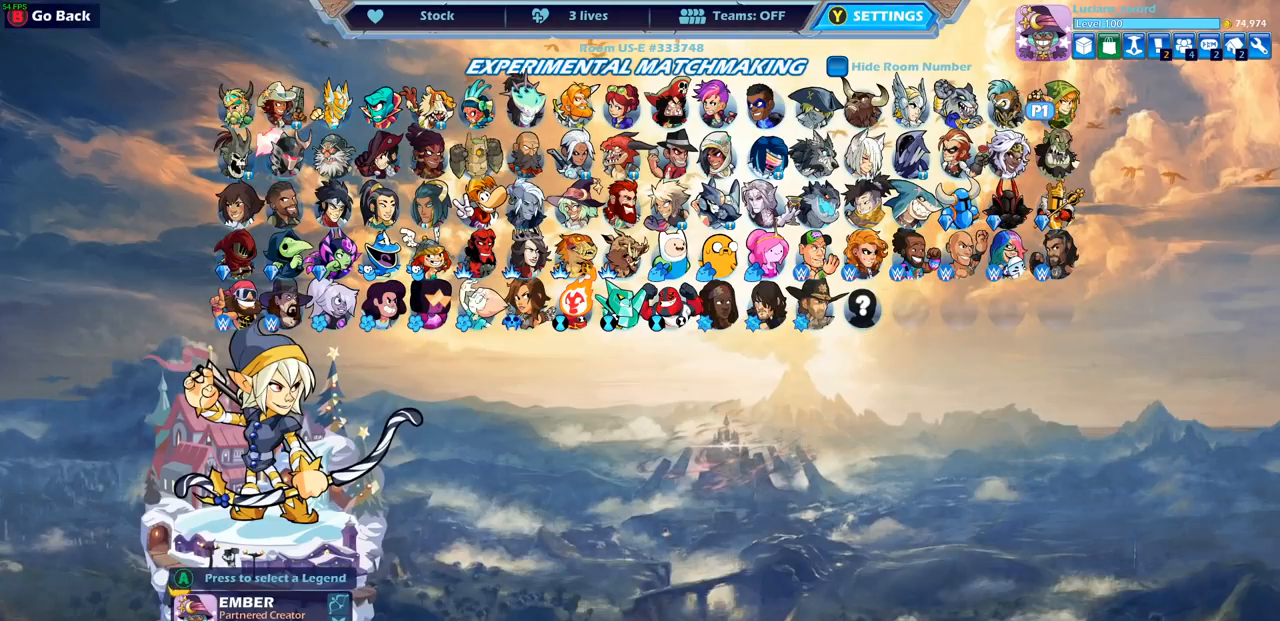
{"buttons": [], "left_stick": "center", "right_stick": "center", "events": []}
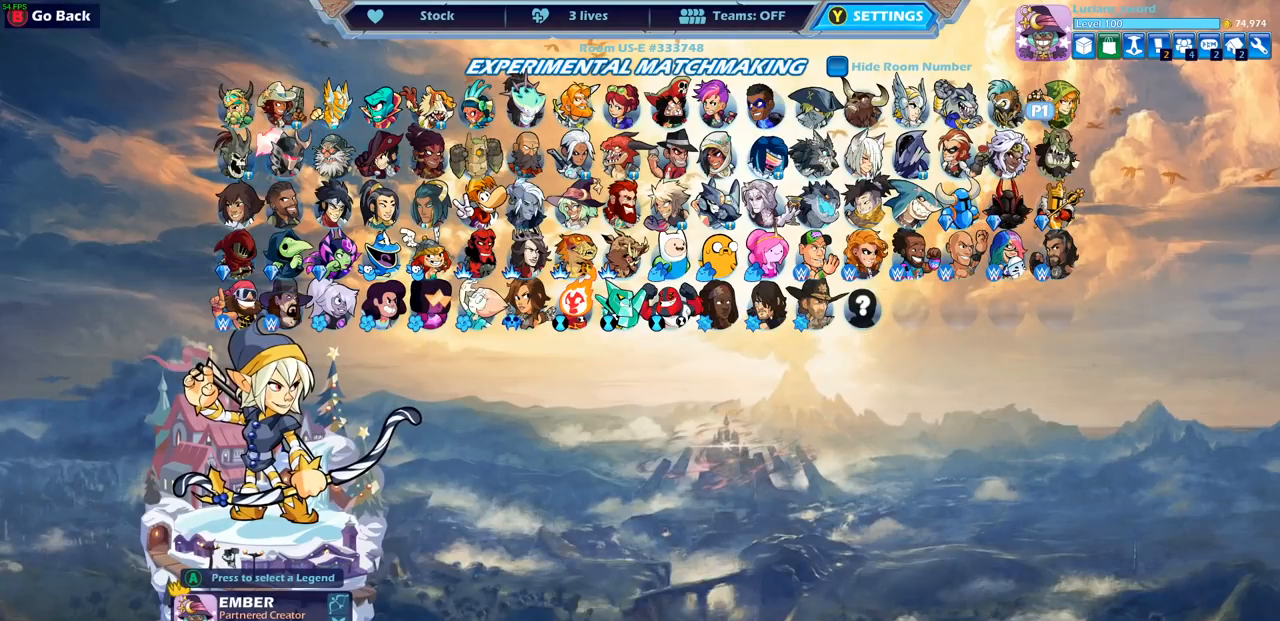
{"buttons": [], "left_stick": "center", "right_stick": "center", "events": []}
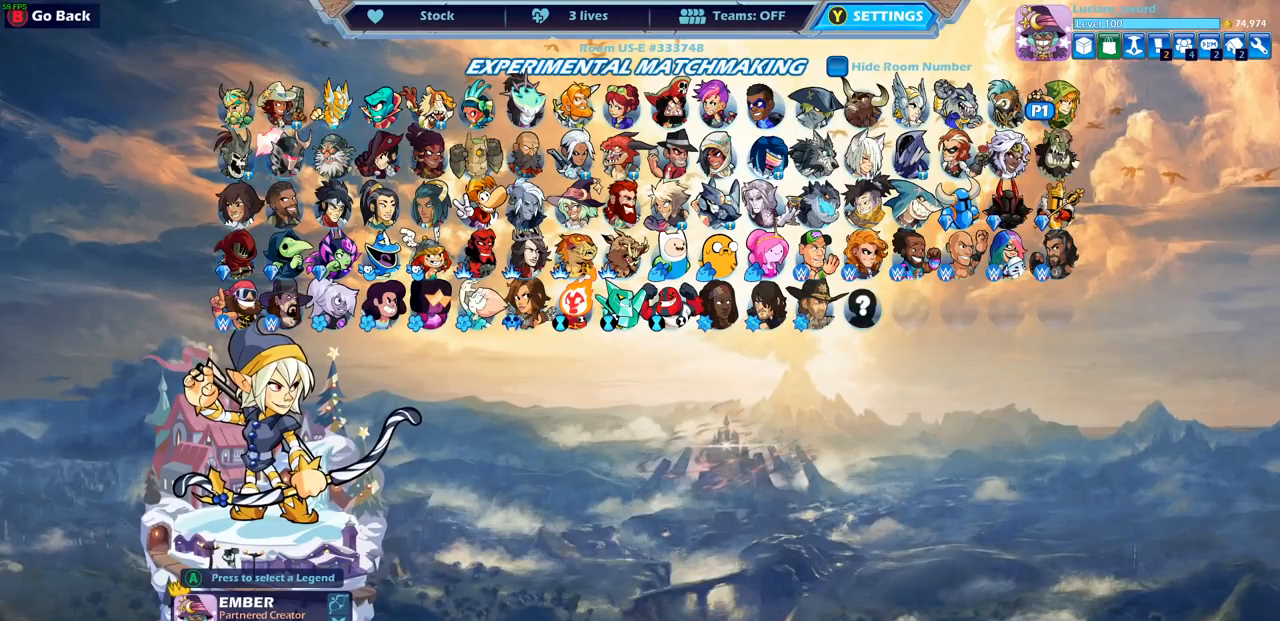
{"buttons": [], "left_stick": "center", "right_stick": "center", "events": []}
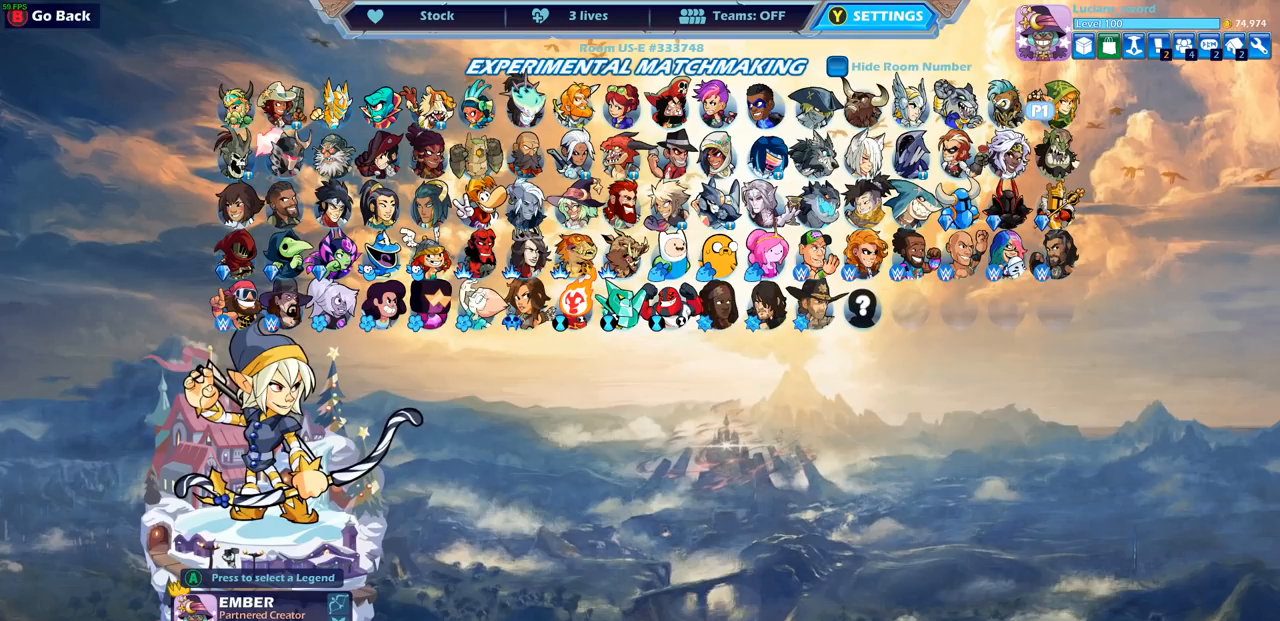
{"buttons": [], "left_stick": "center", "right_stick": "center", "events": []}
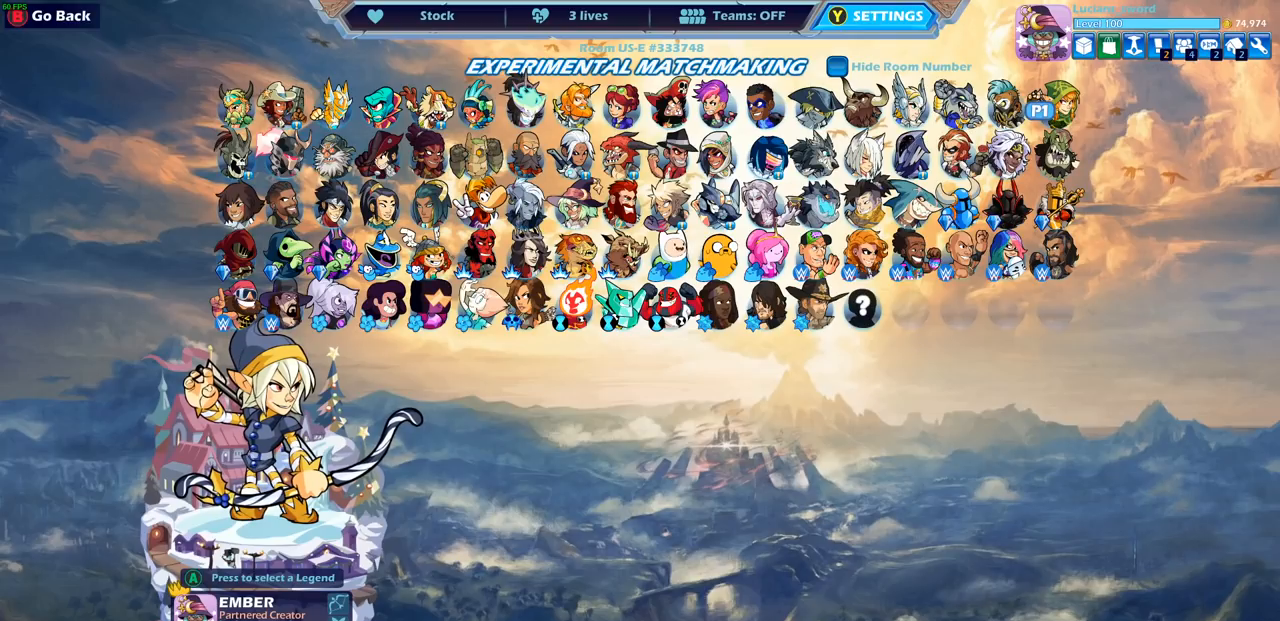
{"buttons": [], "left_stick": "center", "right_stick": "center", "events": []}
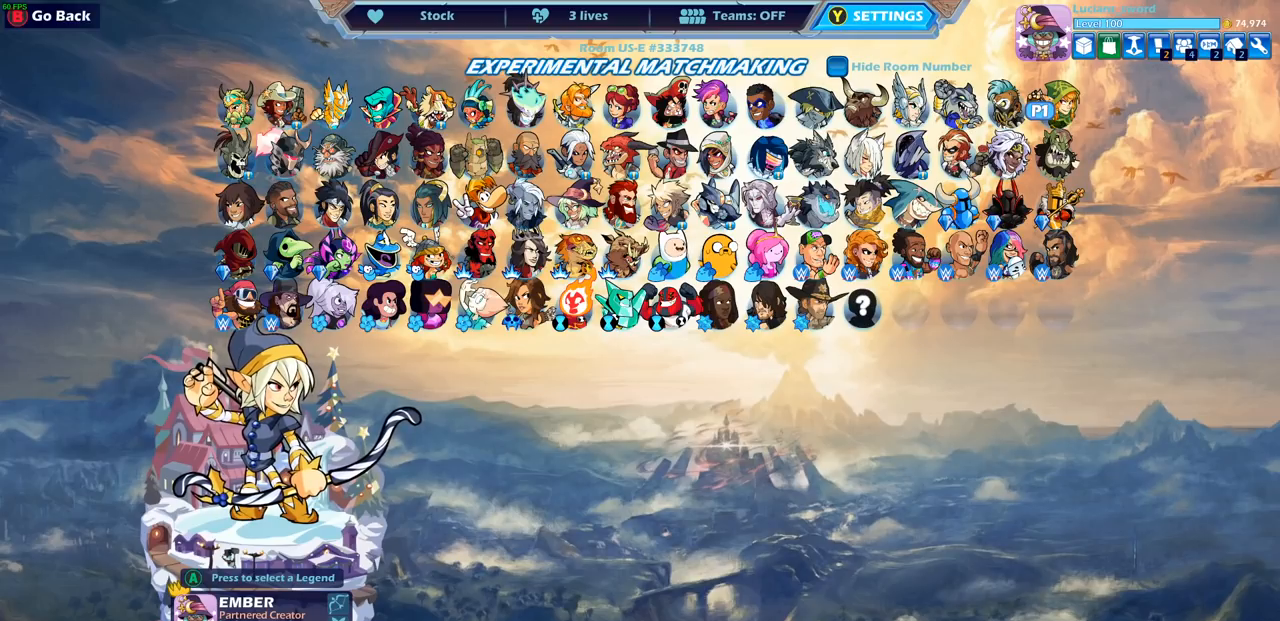
{"buttons": [], "left_stick": "center", "right_stick": "center", "events": []}
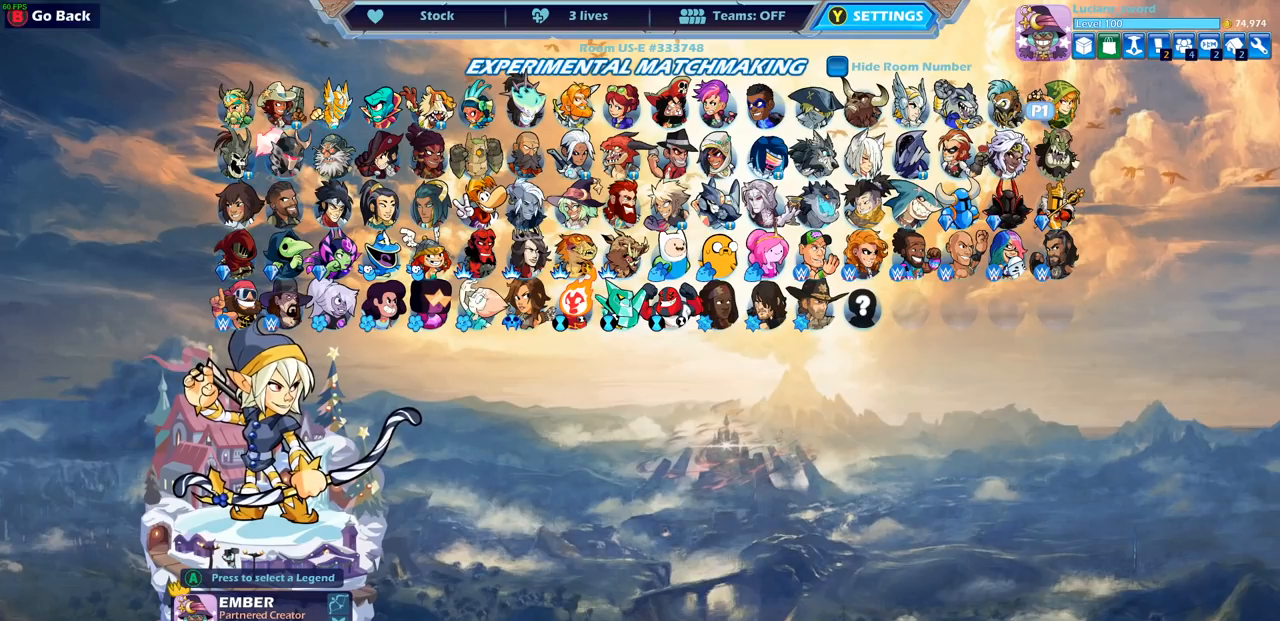
{"buttons": [], "left_stick": "center", "right_stick": "center", "events": [[217, "CROSS", "down"], [317, "CROSS", "up"]]}
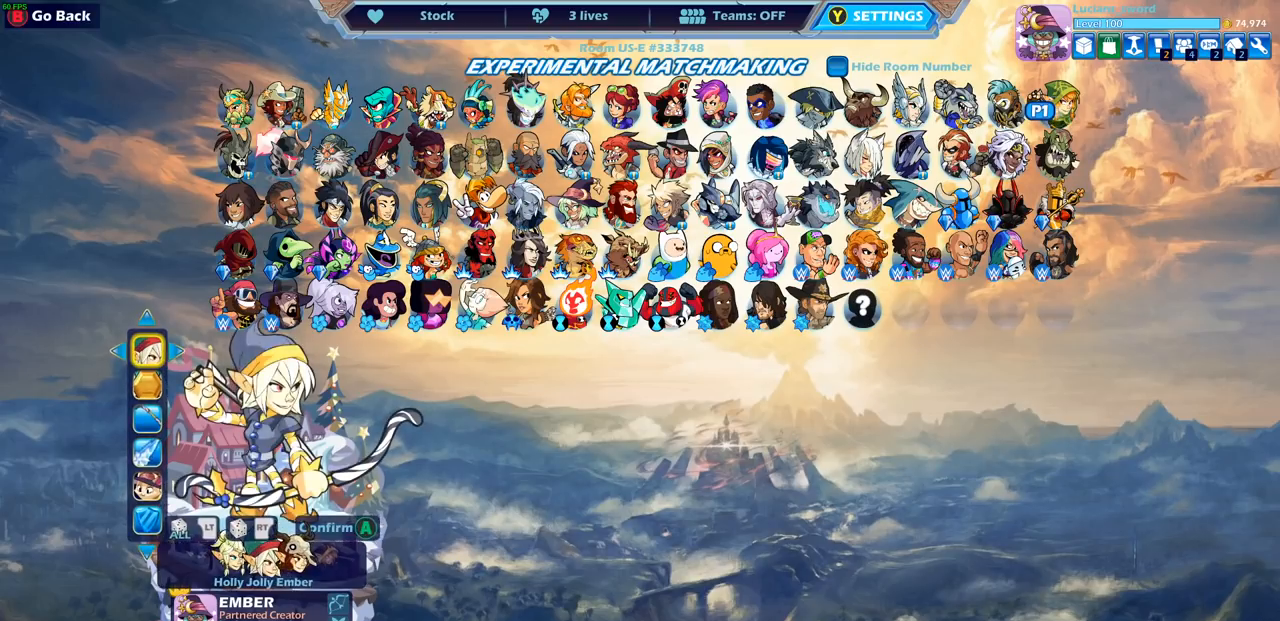
{"buttons": [], "left_stick": "center", "right_stick": "center", "events": []}
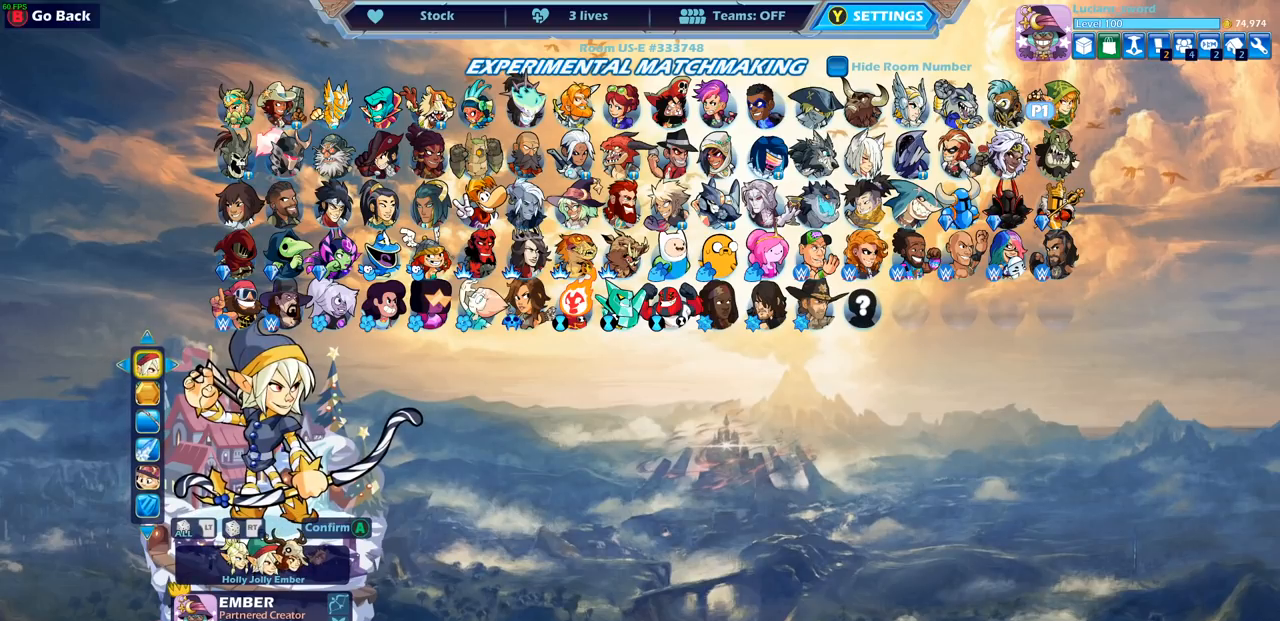
{"buttons": [], "left_stick": "center", "right_stick": "center", "events": [[383, "DPAD_DOWN", "down"], [450, "DPAD_DOWN", "up"]]}
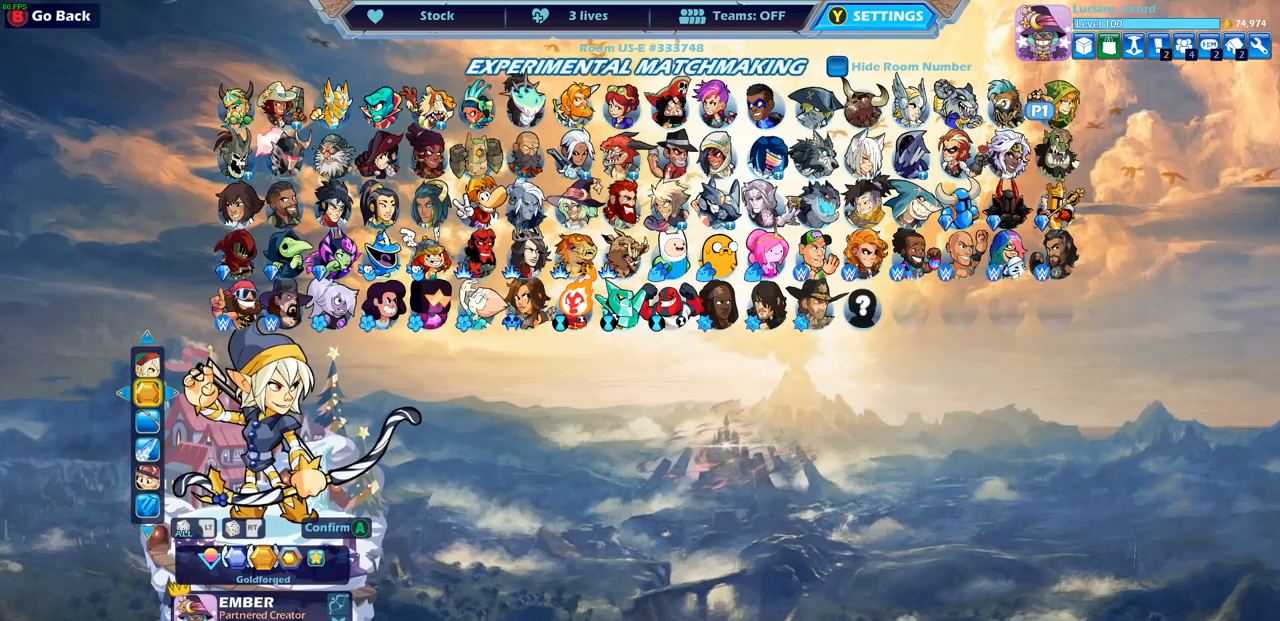
{"buttons": [], "left_stick": "center", "right_stick": "center", "events": [[150, "DPAD_LEFT", "down"], [267, "DPAD_LEFT", "up"]]}
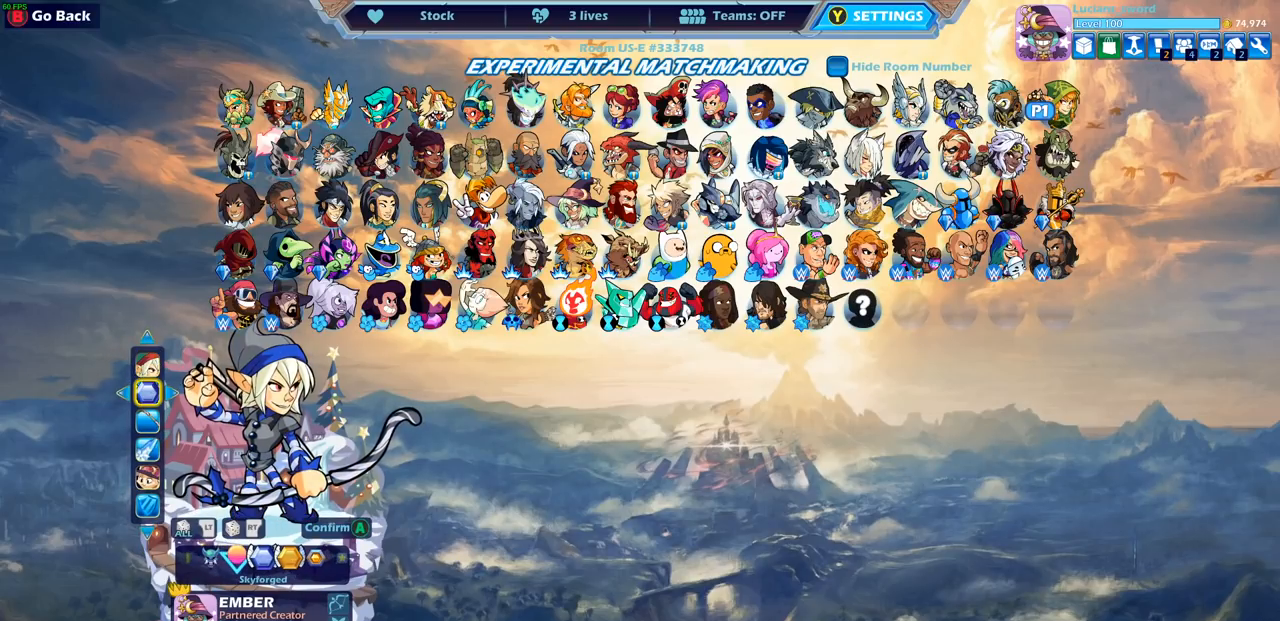
{"buttons": [], "left_stick": "center", "right_stick": "center", "events": [[200, "DPAD_LEFT", "down"], [267, "DPAD_LEFT", "up"]]}
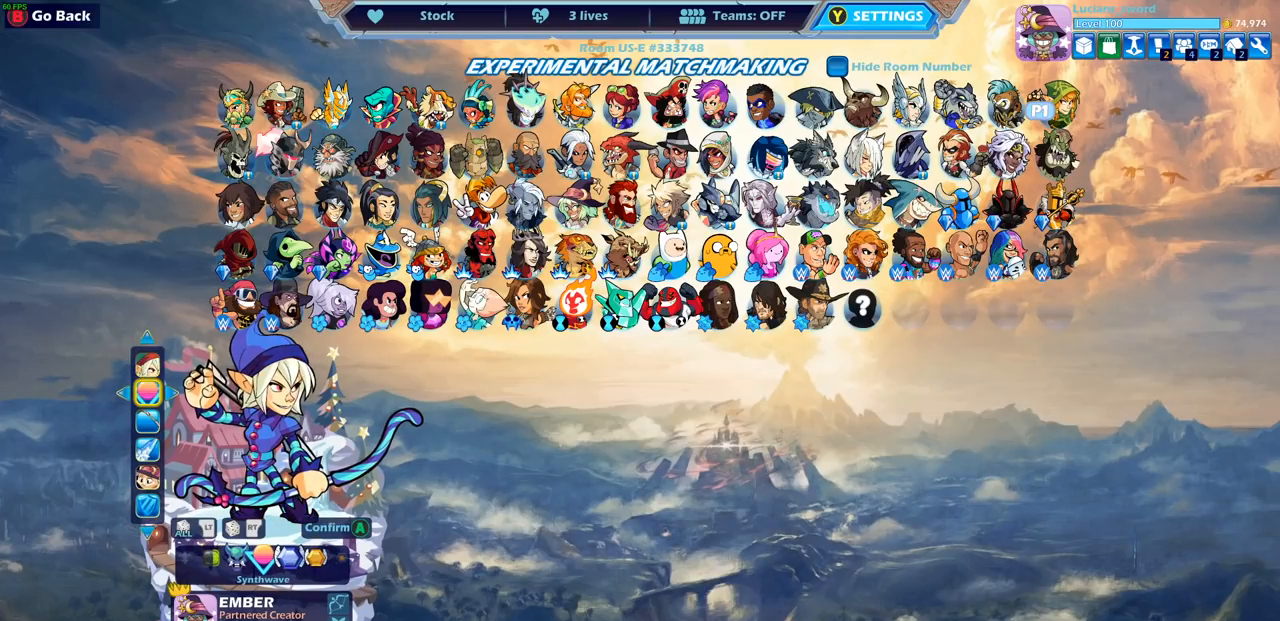
{"buttons": ["DPAD_RIGHT"], "left_stick": "center", "right_stick": "center", "events": [[483, "DPAD_RIGHT", "down"]]}
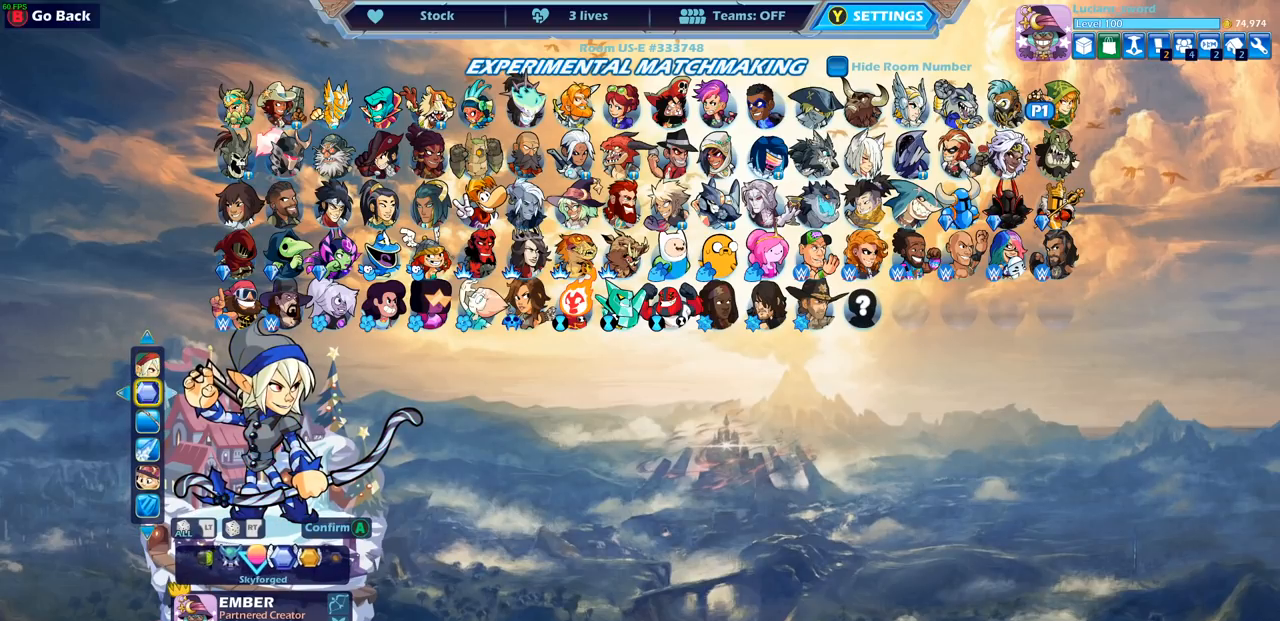
{"buttons": [], "left_stick": "center", "right_stick": "center", "events": [[67, "DPAD_RIGHT", "up"]]}
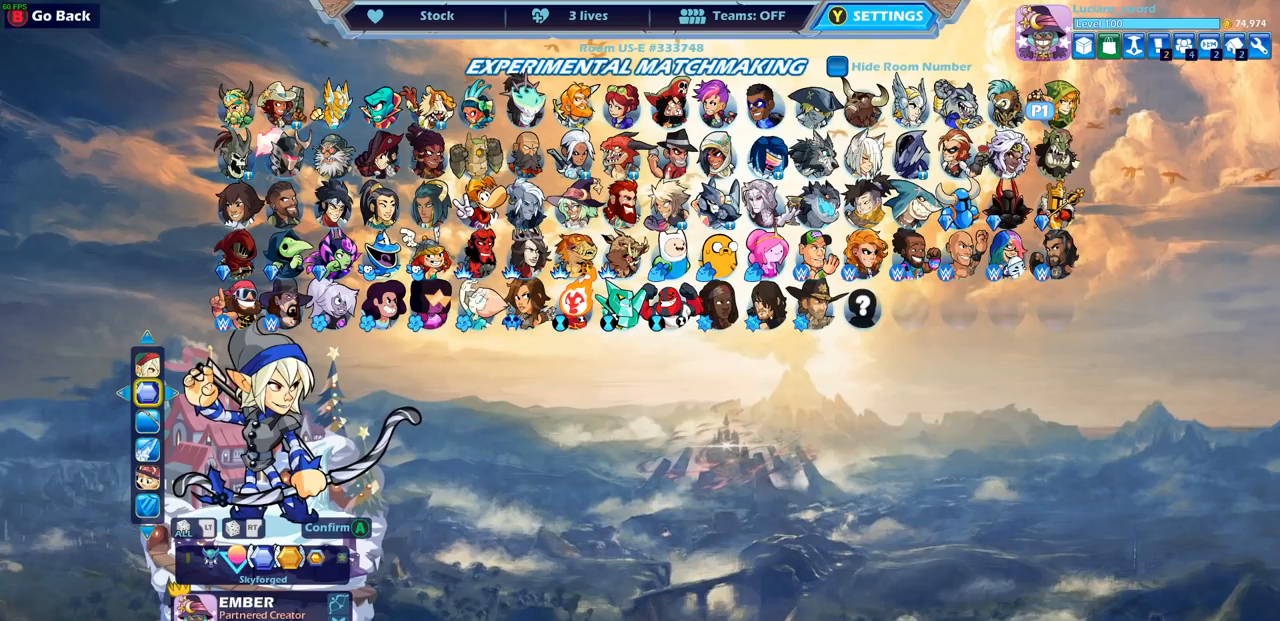
{"buttons": [], "left_stick": "center", "right_stick": "center", "events": [[117, "CROSS", "down"], [200, "CROSS", "up"]]}
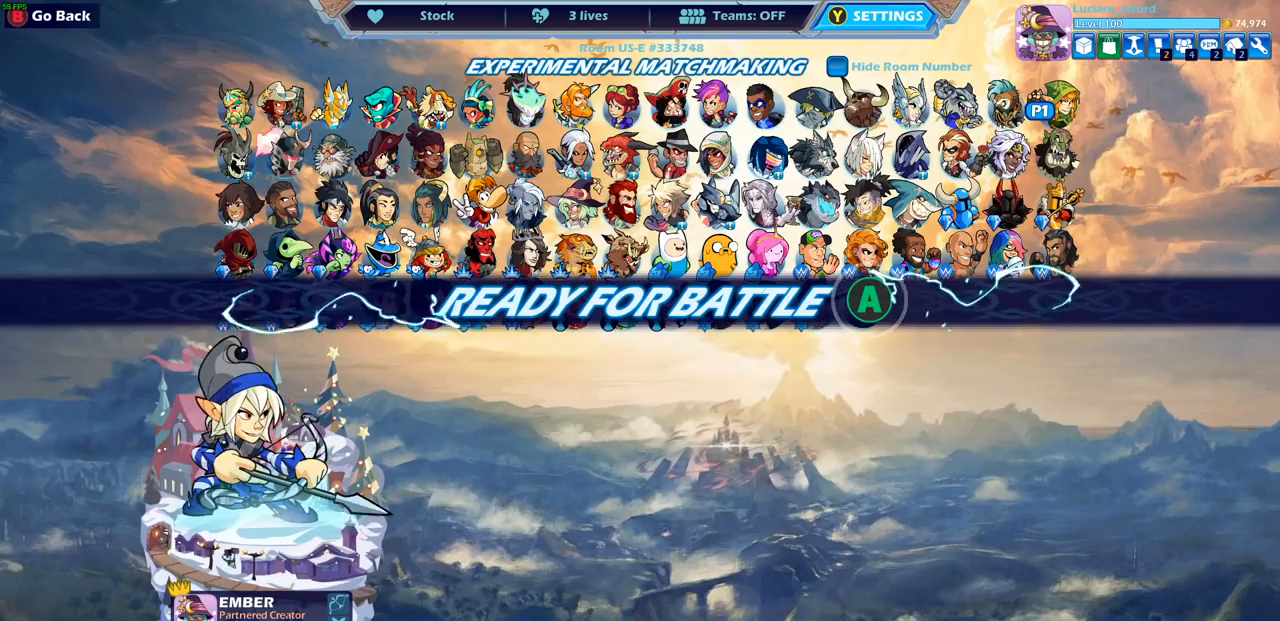
{"buttons": ["CIRCLE"], "left_stick": "center", "right_stick": "center", "events": [[467, "CIRCLE", "down"]]}
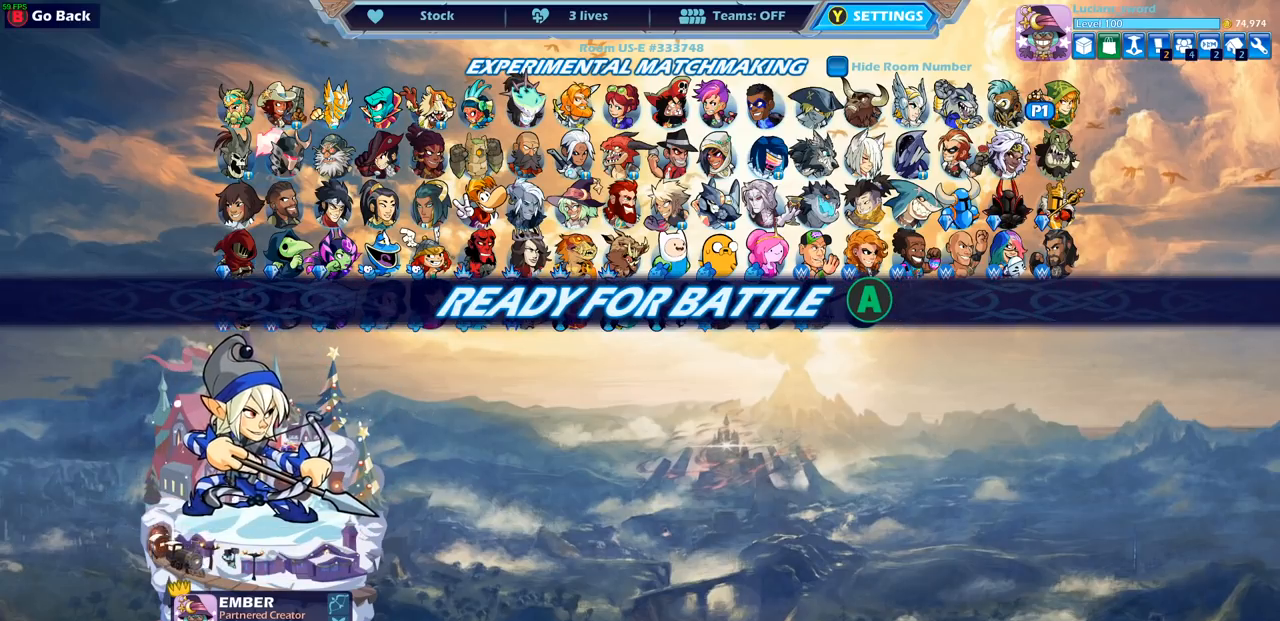
{"buttons": ["DPAD_DOWN"], "left_stick": "center", "right_stick": "center", "events": [[33, "CIRCLE", "up"], [417, "DPAD_DOWN", "down"]]}
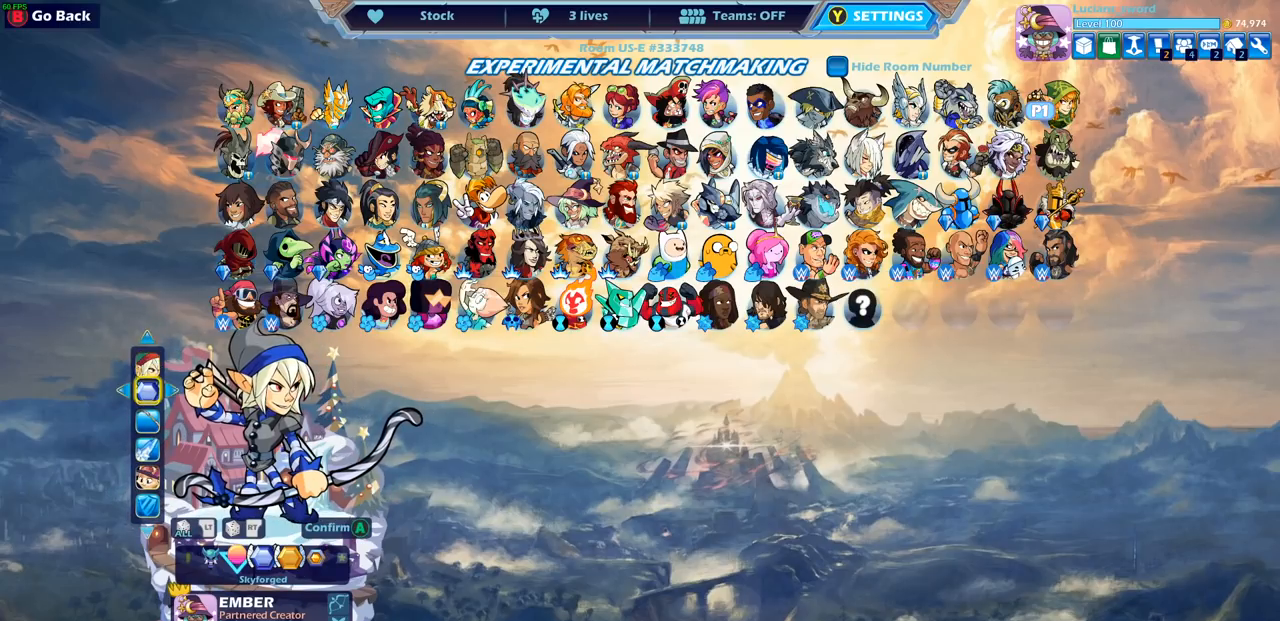
{"buttons": ["DPAD_LEFT"], "left_stick": "center", "right_stick": "center", "events": [[17, "DPAD_DOWN", "up"], [133, "DPAD_DOWN", "down"], [217, "DPAD_DOWN", "up"], [500, "DPAD_LEFT", "down"]]}
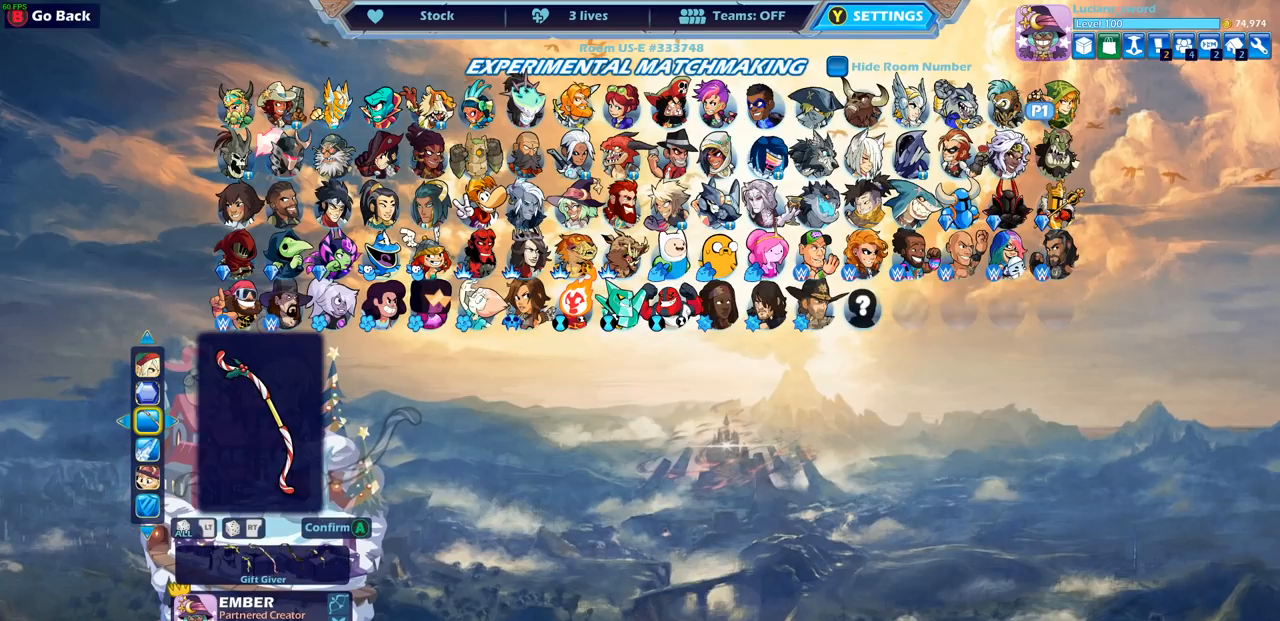
{"buttons": [], "left_stick": "center", "right_stick": "center", "events": [[100, "DPAD_LEFT", "up"], [233, "DPAD_LEFT", "down"], [250, "DPAD_LEFT", "up"]]}
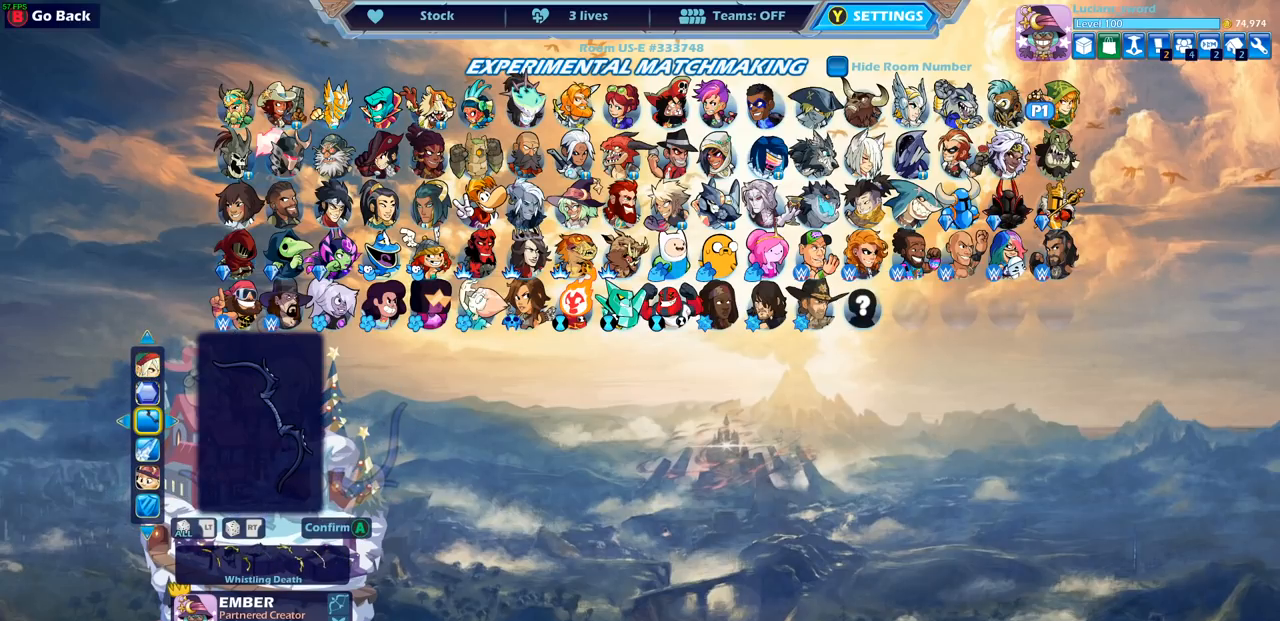
{"buttons": ["DPAD_LEFT"], "left_stick": "center", "right_stick": "center", "events": [[300, "DPAD_LEFT", "down"], [400, "DPAD_LEFT", "up"], [500, "DPAD_LEFT", "down"]]}
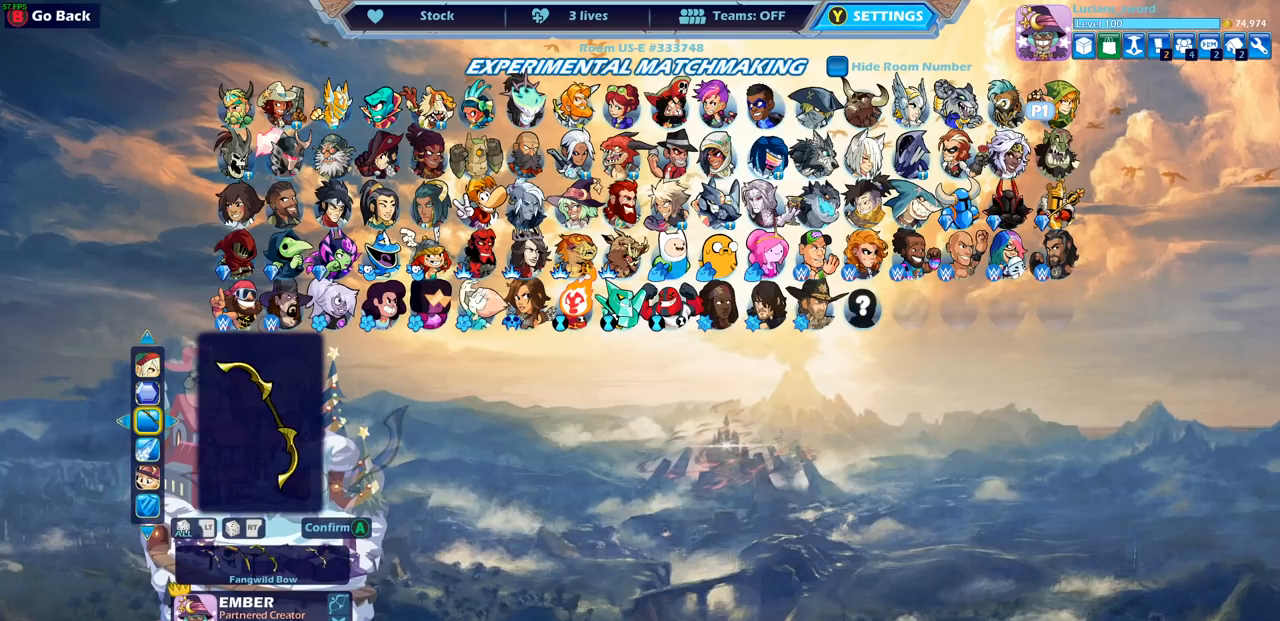
{"buttons": [], "left_stick": "center", "right_stick": "center", "events": [[67, "DPAD_LEFT", "up"], [167, "DPAD_LEFT", "down"], [250, "DPAD_LEFT", "up"]]}
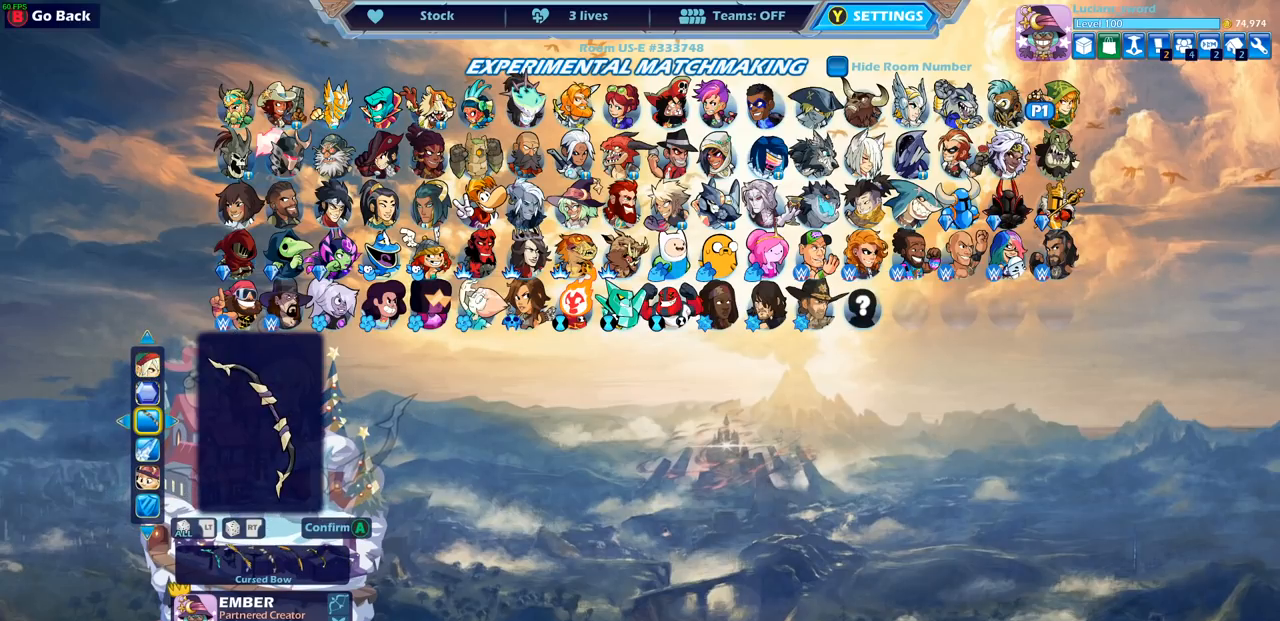
{"buttons": ["DPAD_LEFT"], "left_stick": "center", "right_stick": "center", "events": [[67, "DPAD_RIGHT", "down"], [133, "DPAD_RIGHT", "up"], [433, "DPAD_LEFT", "down"]]}